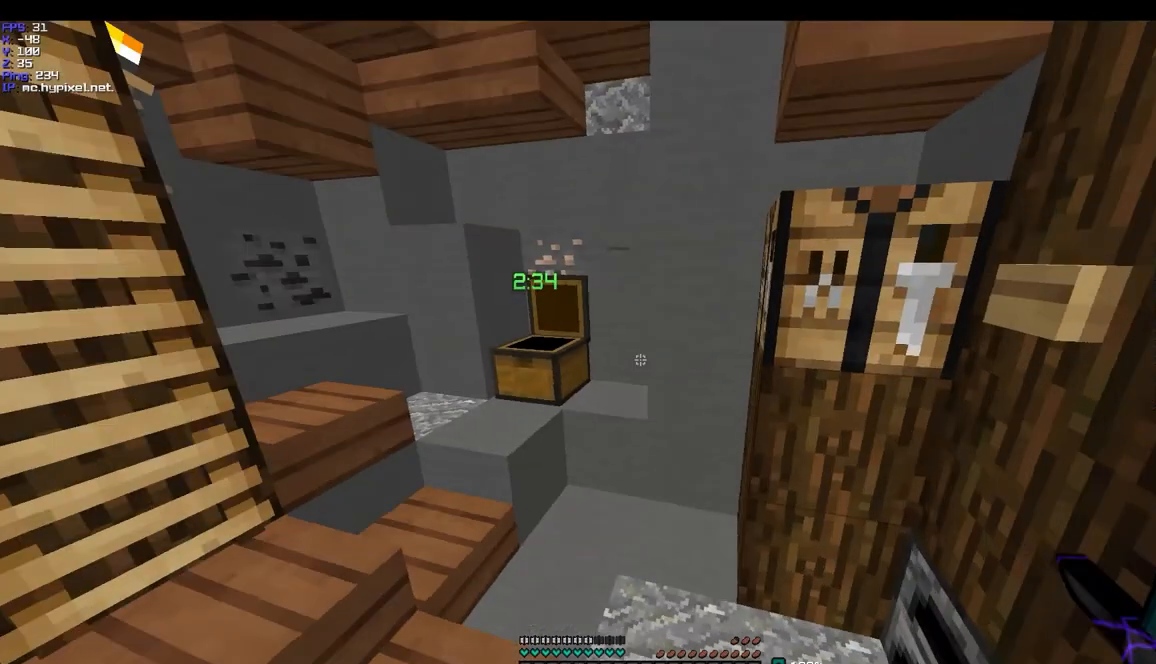
Gameplay with keyboard and mouse; each line is a JSON object with the keys and mouse buttons held at the frame after it. "events" lists presses ("down") and releases ("up") of "a", "d", "s", "w", "mouse_left" and "mouse_right" between this image and that frame as [ms after this image, input, new state], when the widget could be followed in between. "mouse_left", "mouse_right" = the "left", "right" buttons of the "mouse" list. No other keys are recorded. Fast repeated clicks can show as one long hold. Mouse movement is not recorded.
{"keys": ["a", "w"], "mouse": [], "events": [[67, "a", "down"], [233, "w", "down"]]}
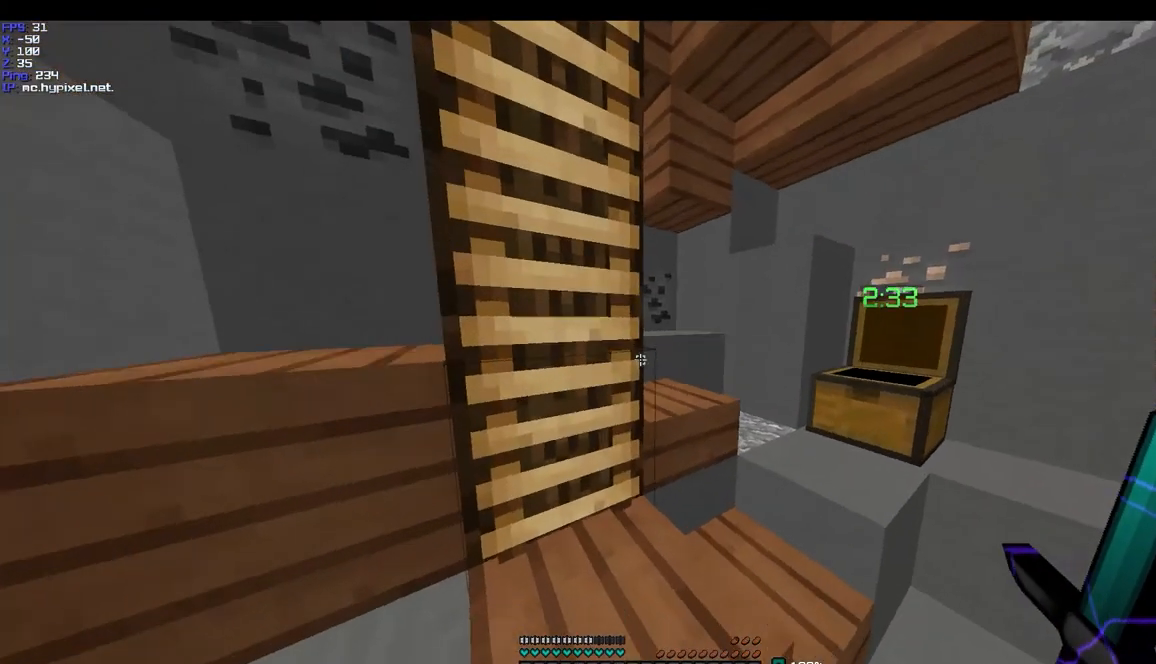
{"keys": ["a", "w"], "mouse": [], "events": [[33, "a", "up"], [233, "a", "down"]]}
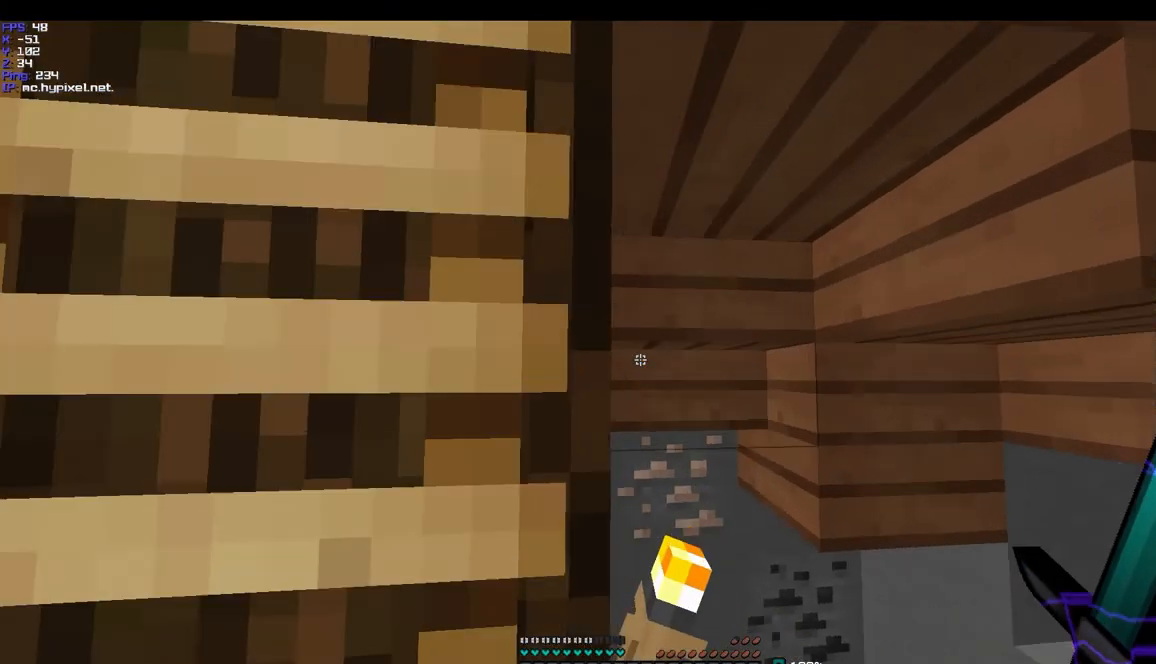
{"keys": ["w"], "mouse": [], "events": [[500, "a", "up"]]}
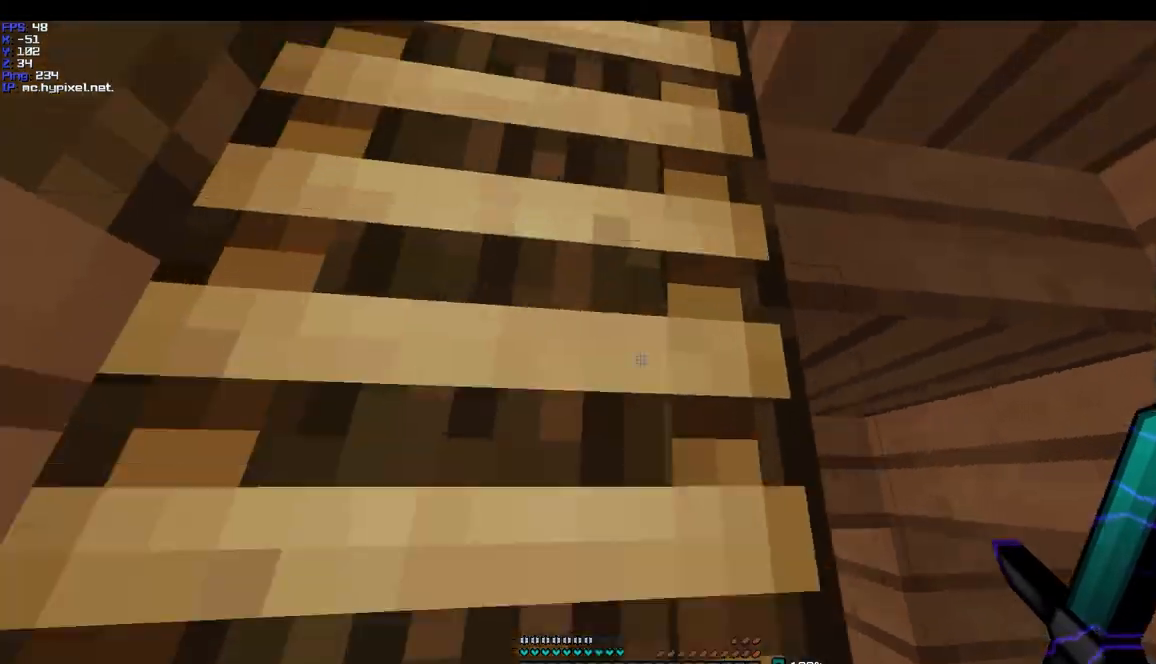
{"keys": ["w"], "mouse": [], "events": [[300, "d", "down"], [500, "d", "up"]]}
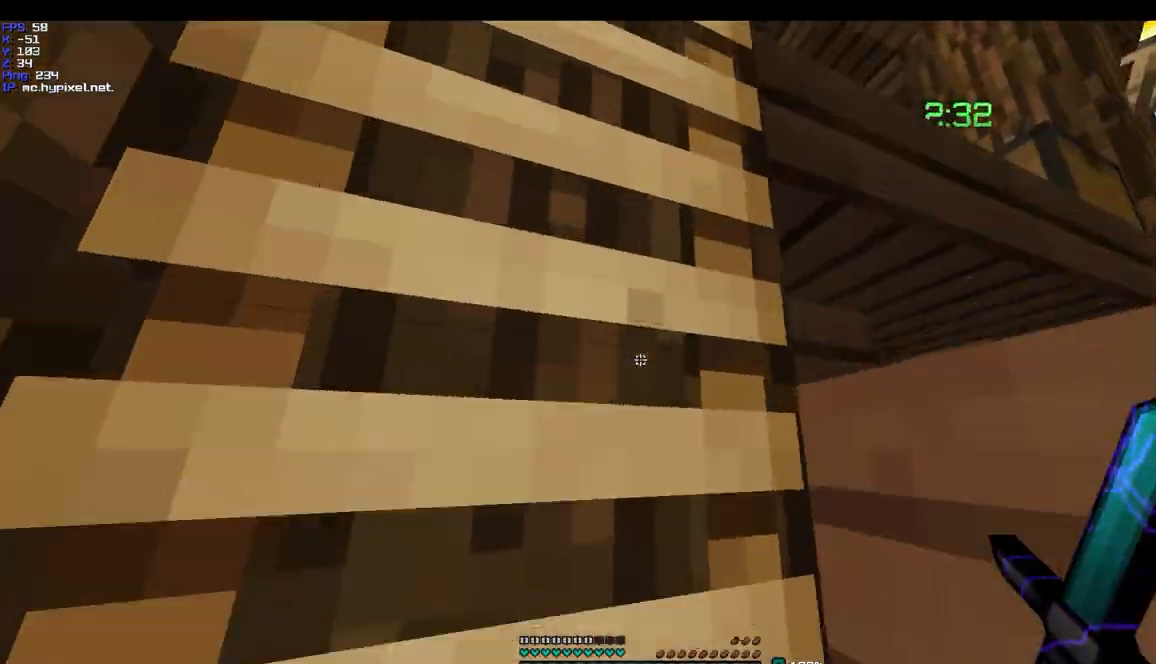
{"keys": ["w"], "mouse": [], "events": []}
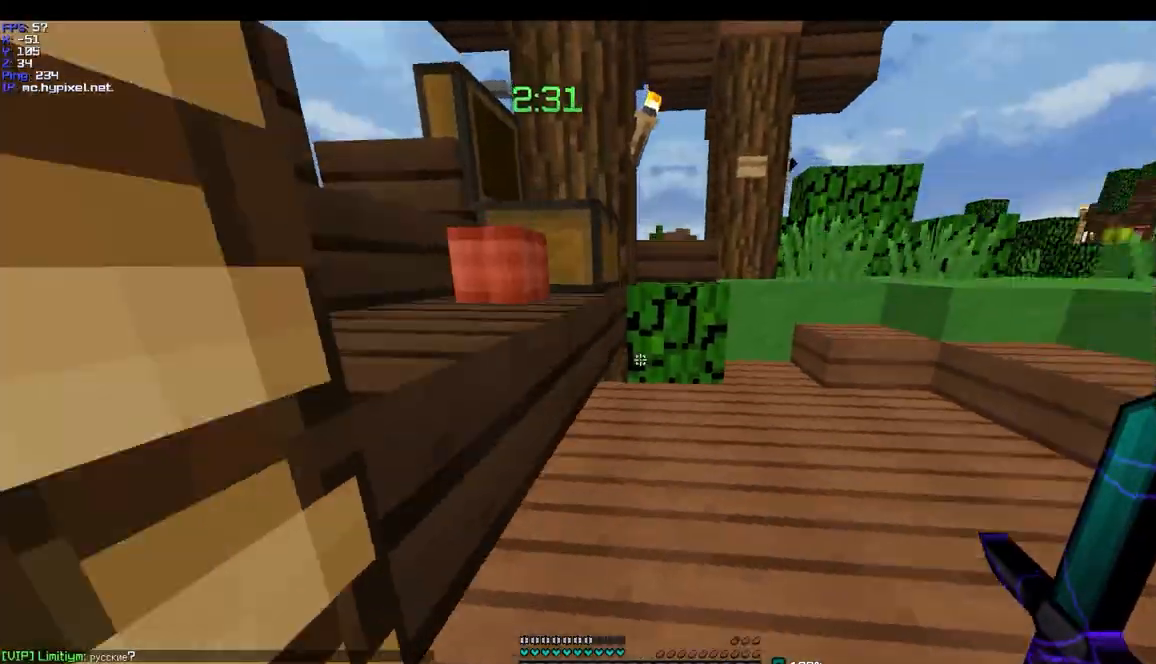
{"keys": ["w"], "mouse": [], "events": []}
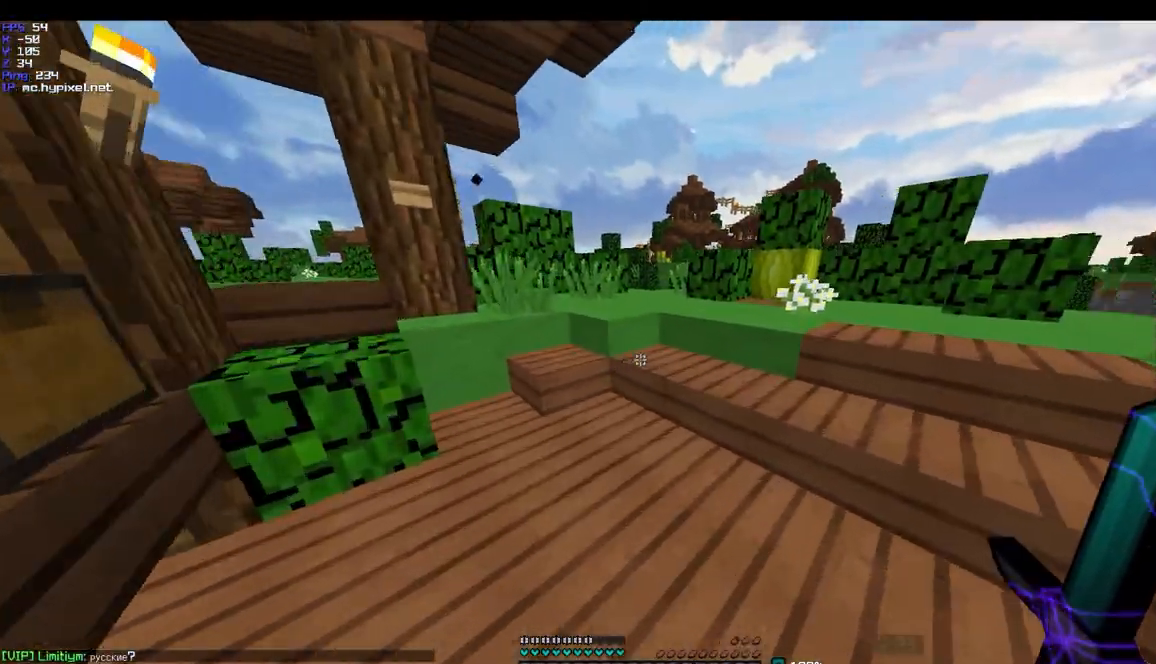
{"keys": ["w"], "mouse": [], "events": []}
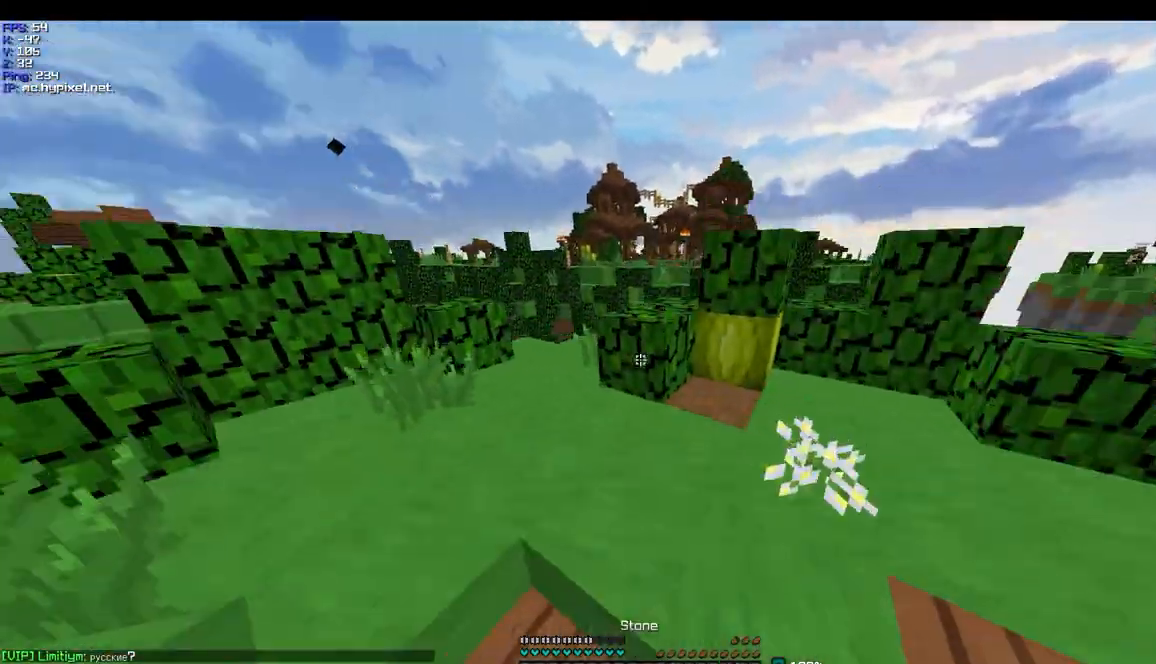
{"keys": ["a", "w"], "mouse": [], "events": [[67, "a", "down"]]}
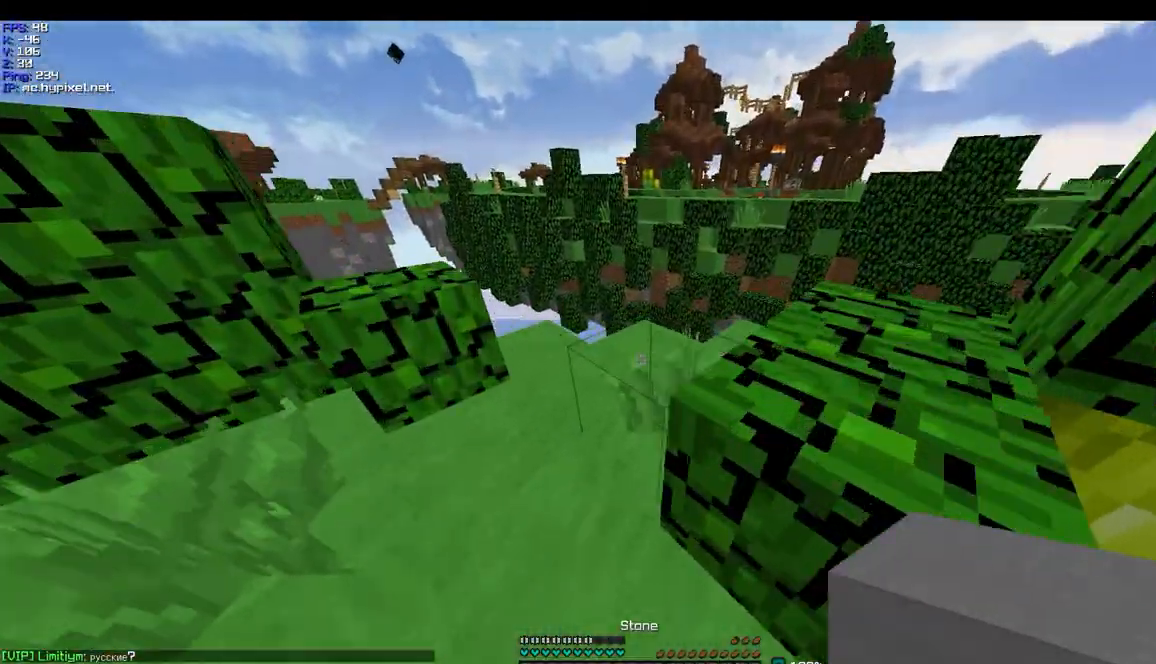
{"keys": ["d", "s"], "mouse": [], "events": [[133, "a", "up"], [267, "d", "down"], [400, "s", "down"], [400, "w", "up"]]}
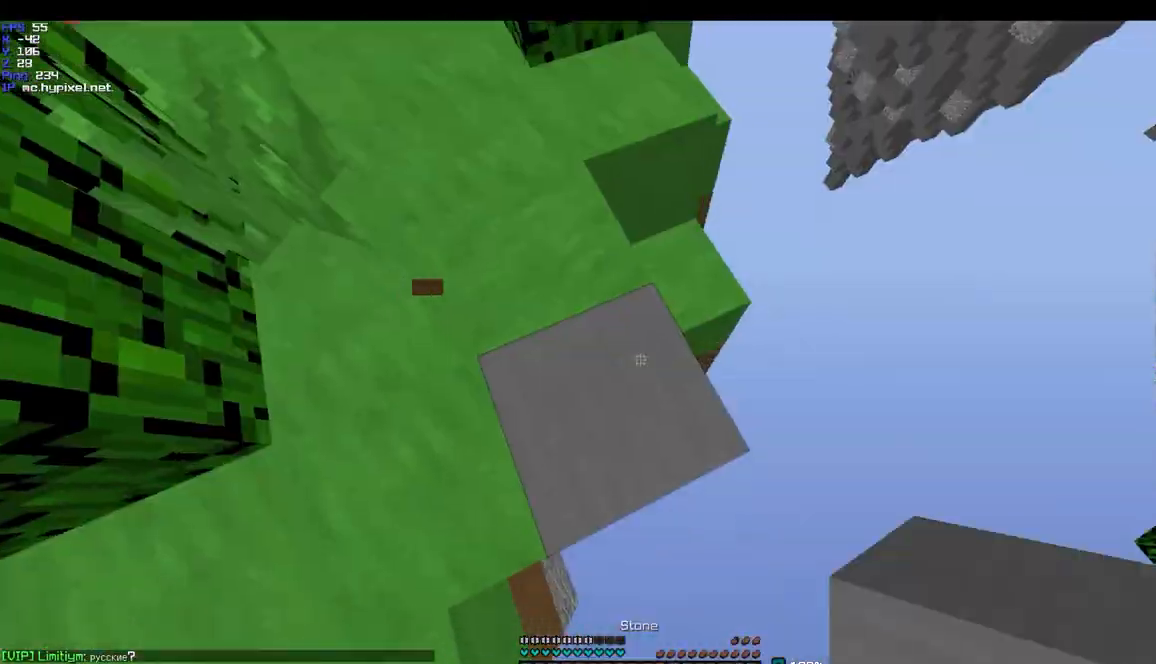
{"keys": ["a", "d", "s"], "mouse": ["right"], "events": [[433, "mouse_right", "down"], [500, "a", "down"]]}
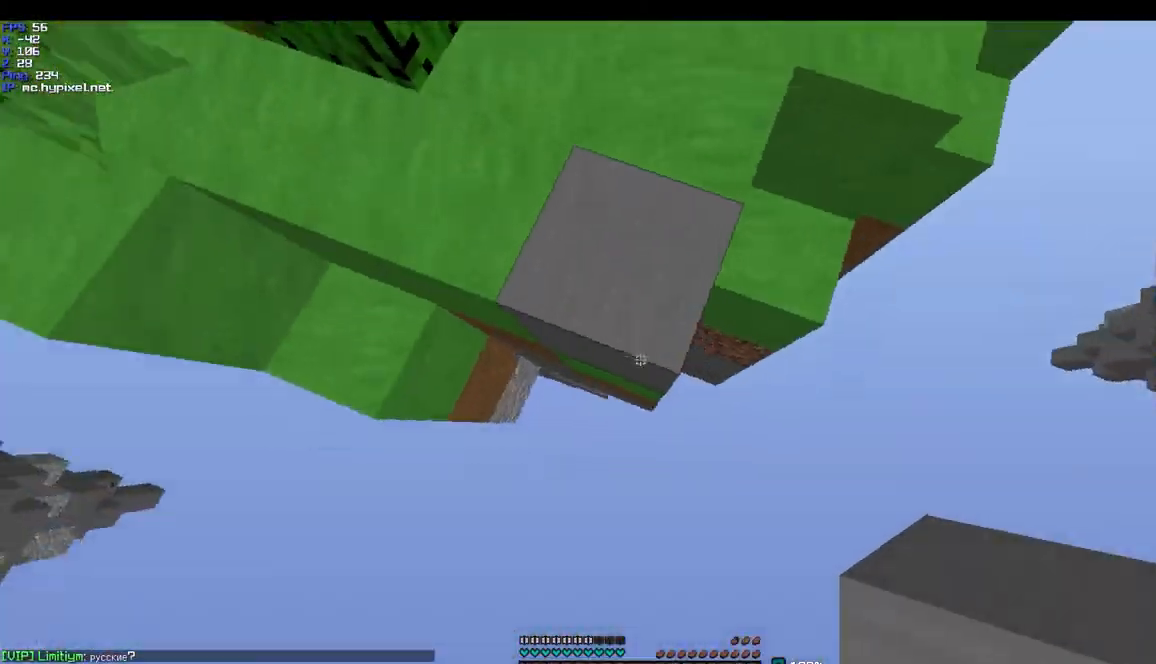
{"keys": ["d"], "mouse": ["right"], "events": [[33, "mouse_right", "up"], [200, "mouse_right", "down"], [233, "d", "up"], [300, "mouse_right", "up"], [333, "s", "up"], [433, "a", "up"], [433, "mouse_right", "down"], [500, "d", "down"]]}
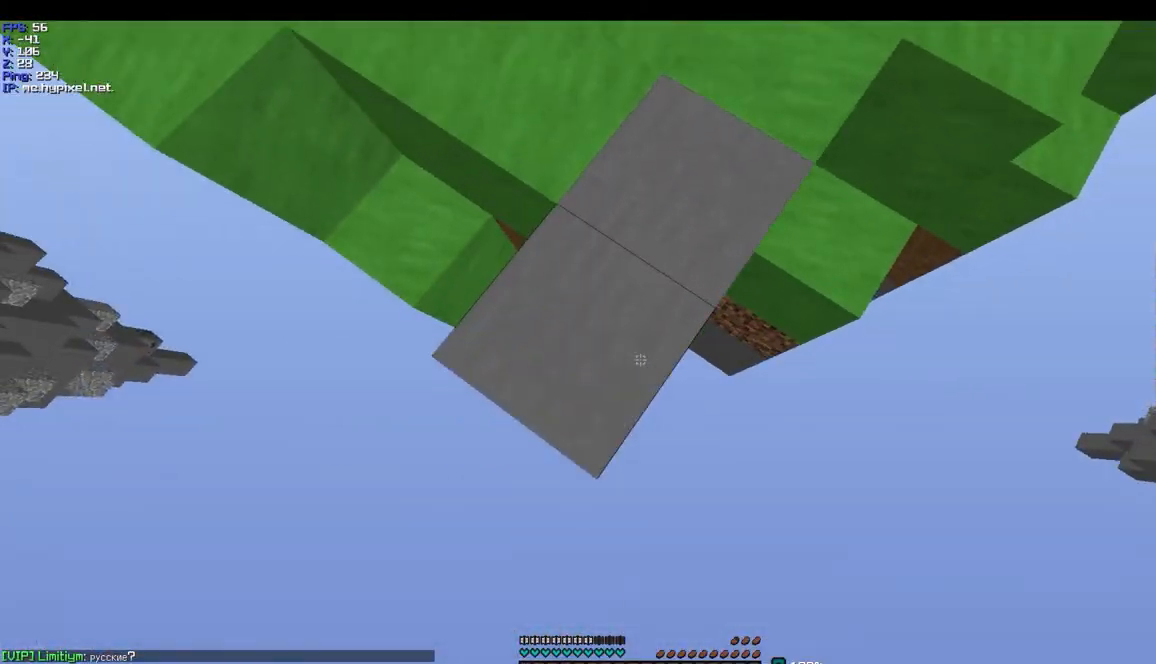
{"keys": ["s"], "mouse": [], "events": [[100, "mouse_right", "up"], [233, "mouse_right", "down"], [300, "s", "down"], [333, "d", "up"], [400, "mouse_right", "up"]]}
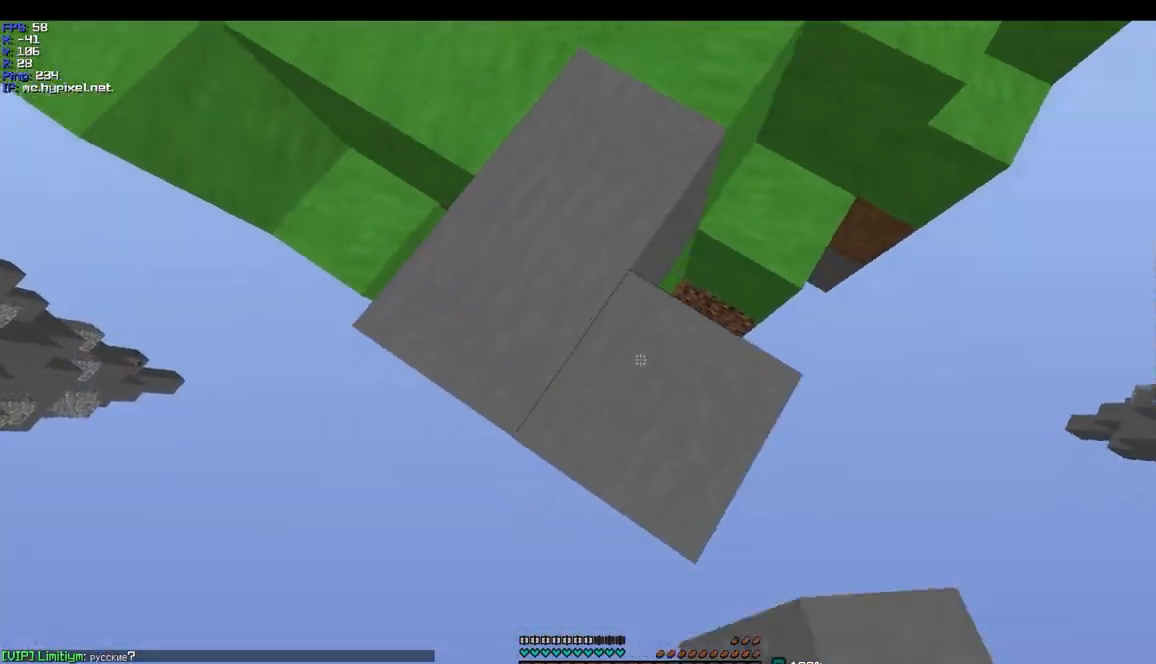
{"keys": ["a", "s"], "mouse": [], "events": [[33, "s", "up"], [100, "a", "down"], [167, "w", "down"], [333, "w", "up"], [433, "s", "down"]]}
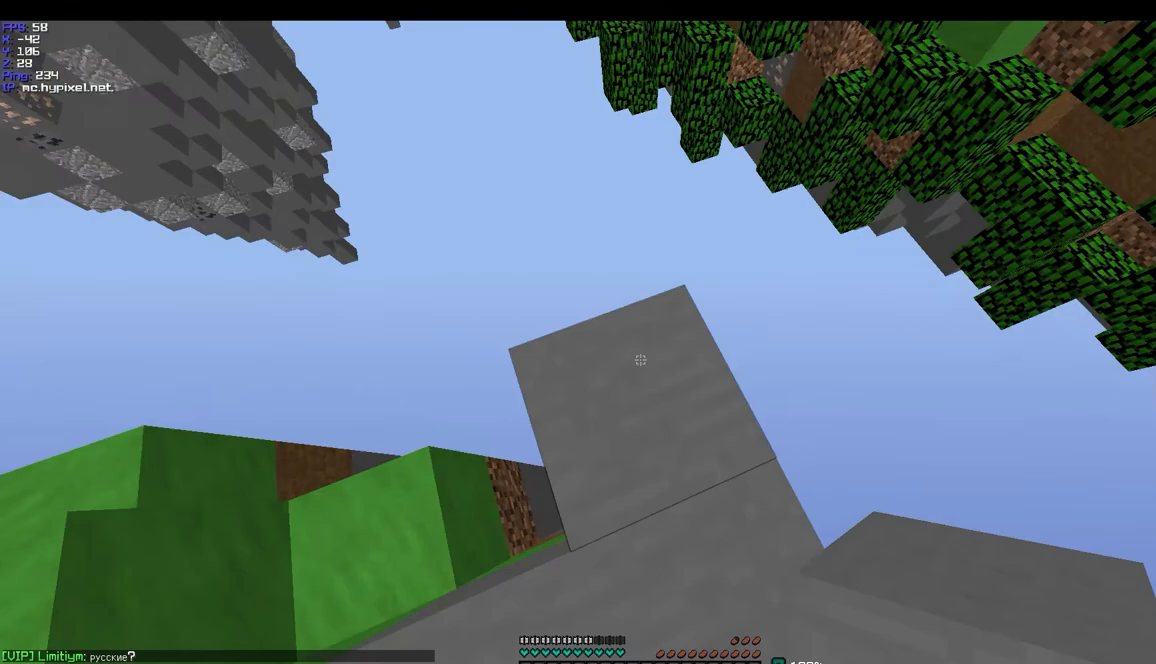
{"keys": ["d", "w"], "mouse": [], "events": [[100, "d", "down"], [200, "a", "up"], [233, "s", "up"], [333, "w", "down"]]}
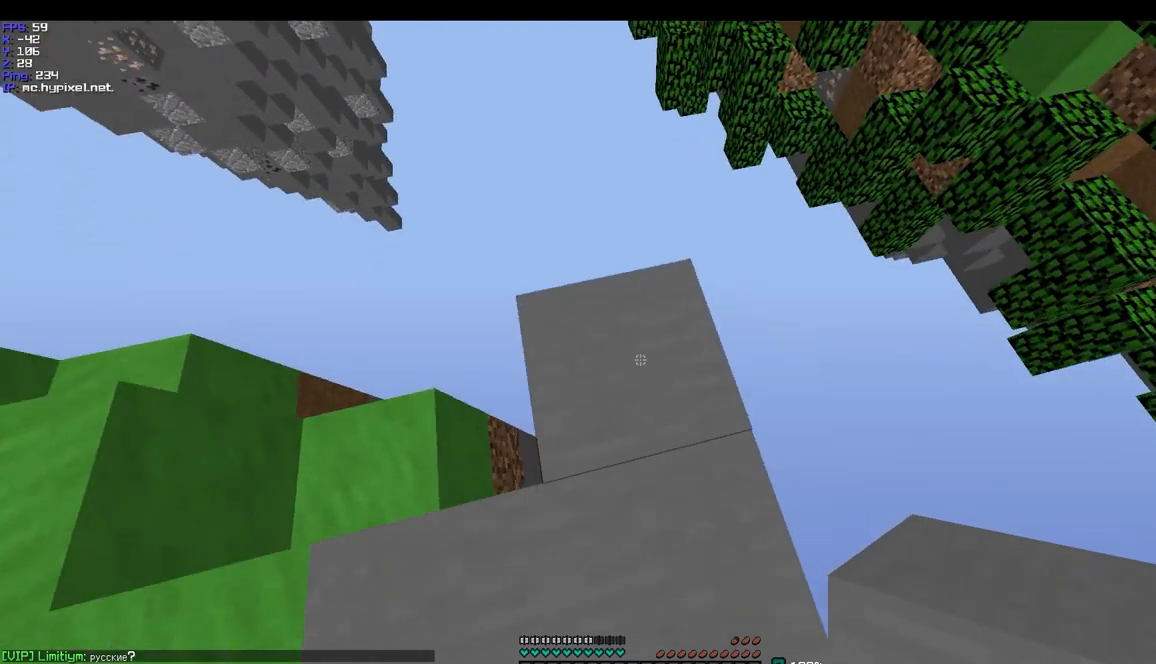
{"keys": ["d"], "mouse": [], "events": [[300, "w", "up"]]}
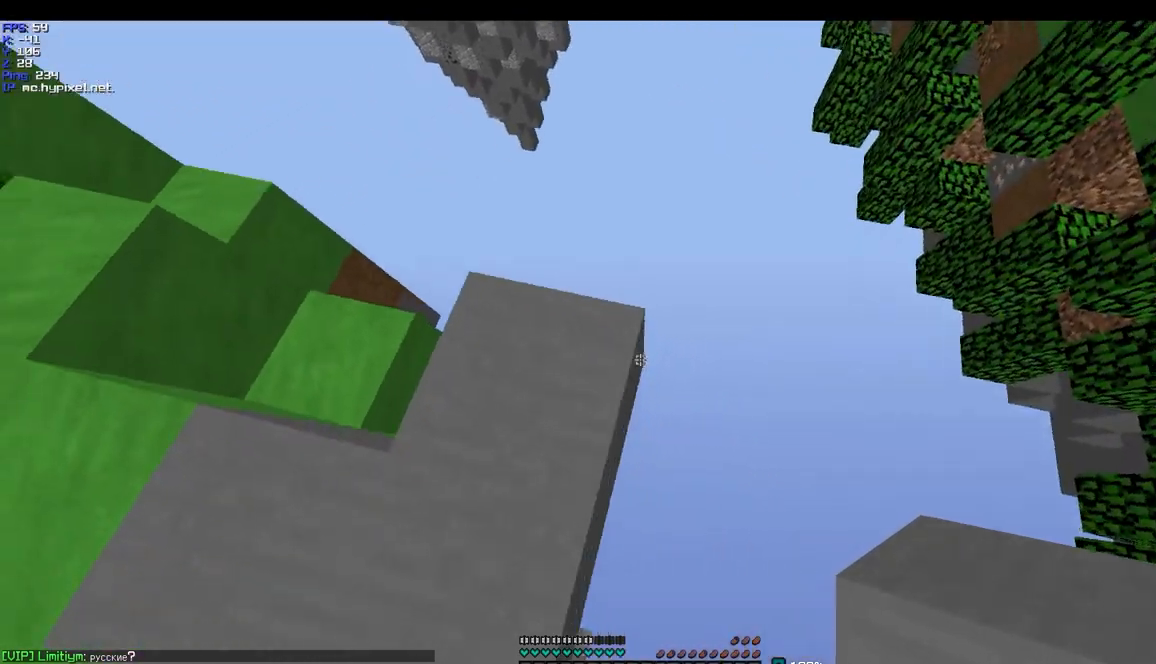
{"keys": ["d", "s"], "mouse": [], "events": [[33, "d", "up"], [133, "mouse_right", "down"], [200, "mouse_right", "up"], [300, "d", "down"], [500, "s", "down"]]}
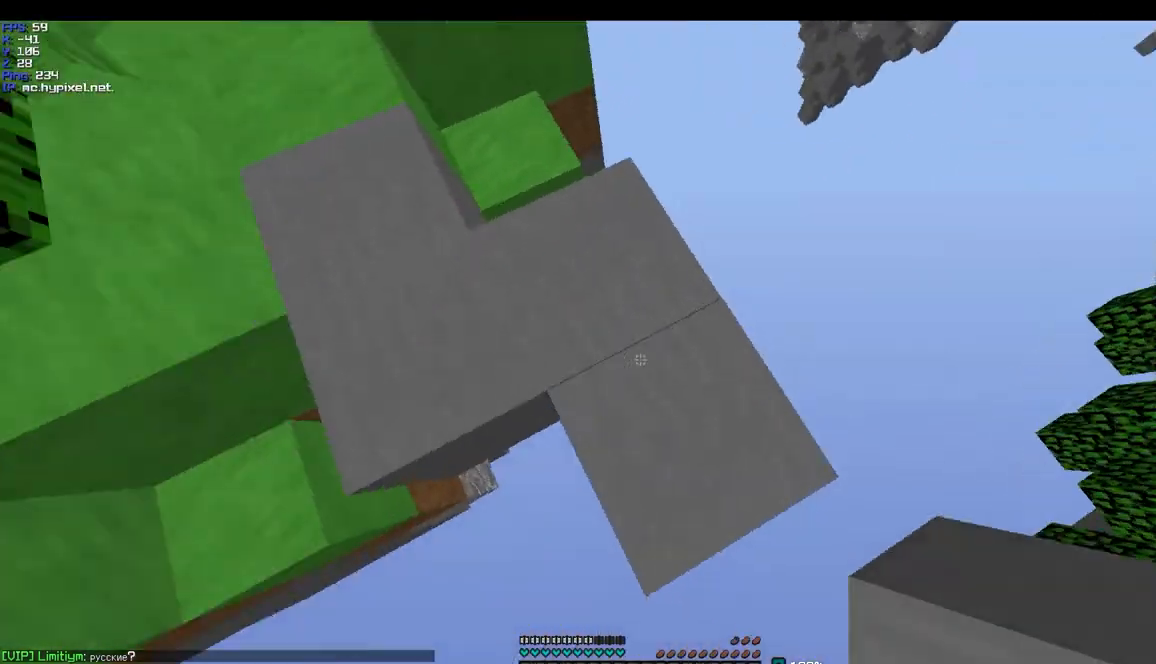
{"keys": ["d", "s"], "mouse": [], "events": []}
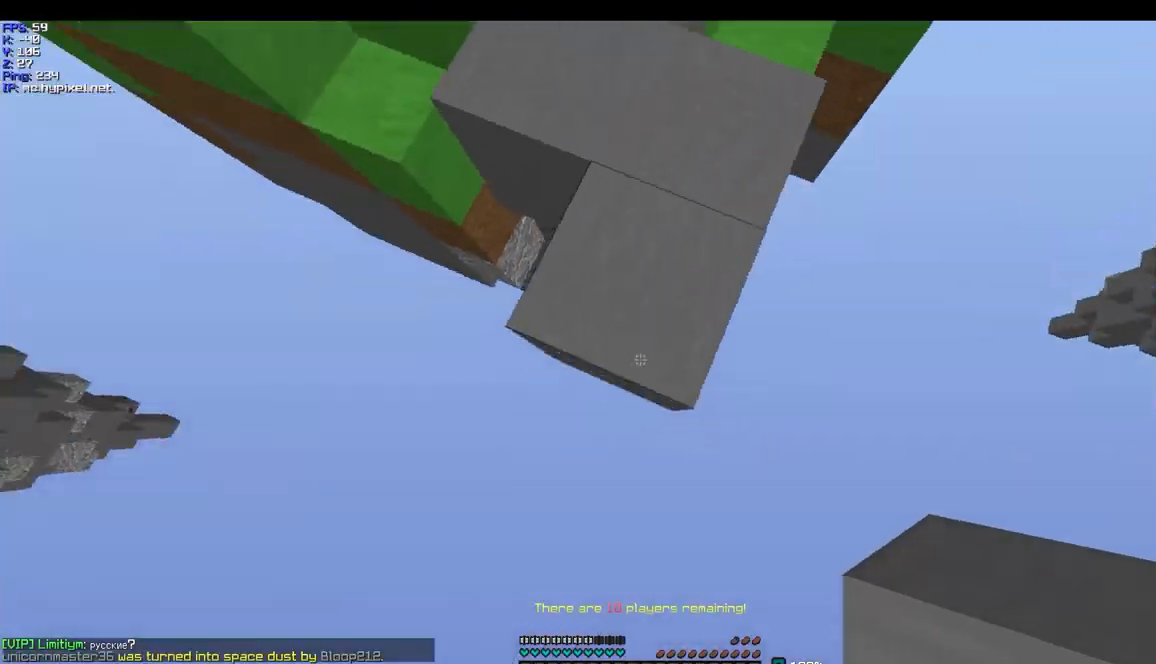
{"keys": ["d", "s"], "mouse": ["right"], "events": [[100, "mouse_right", "down"]]}
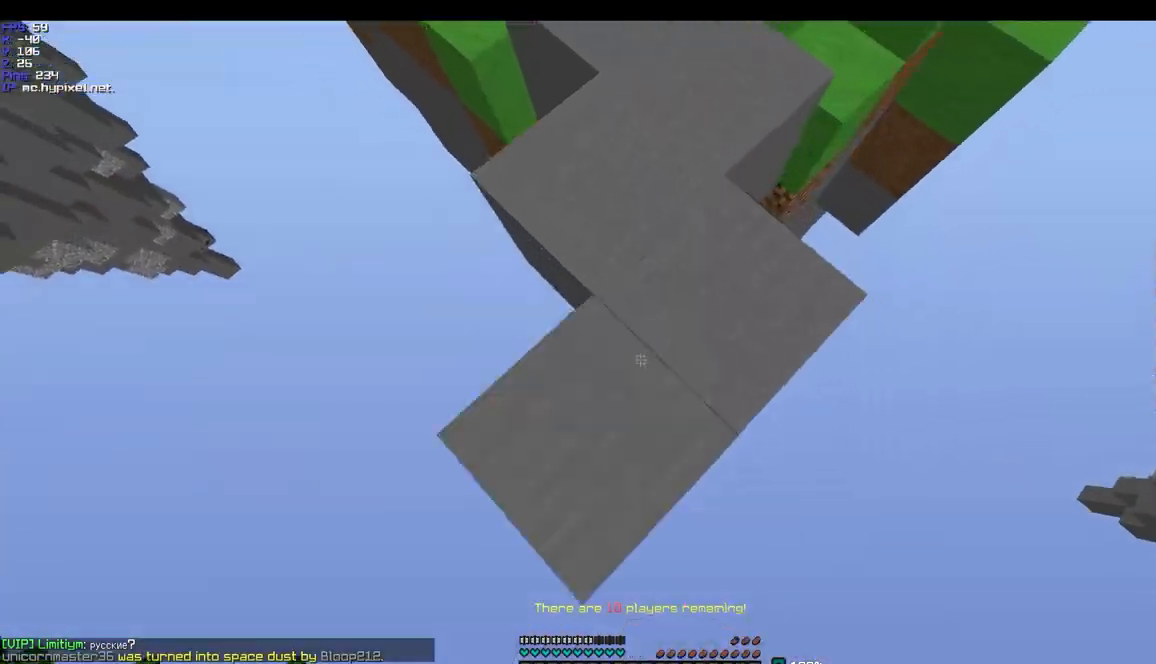
{"keys": ["a", "d", "s"], "mouse": ["right"], "events": [[133, "a", "down"]]}
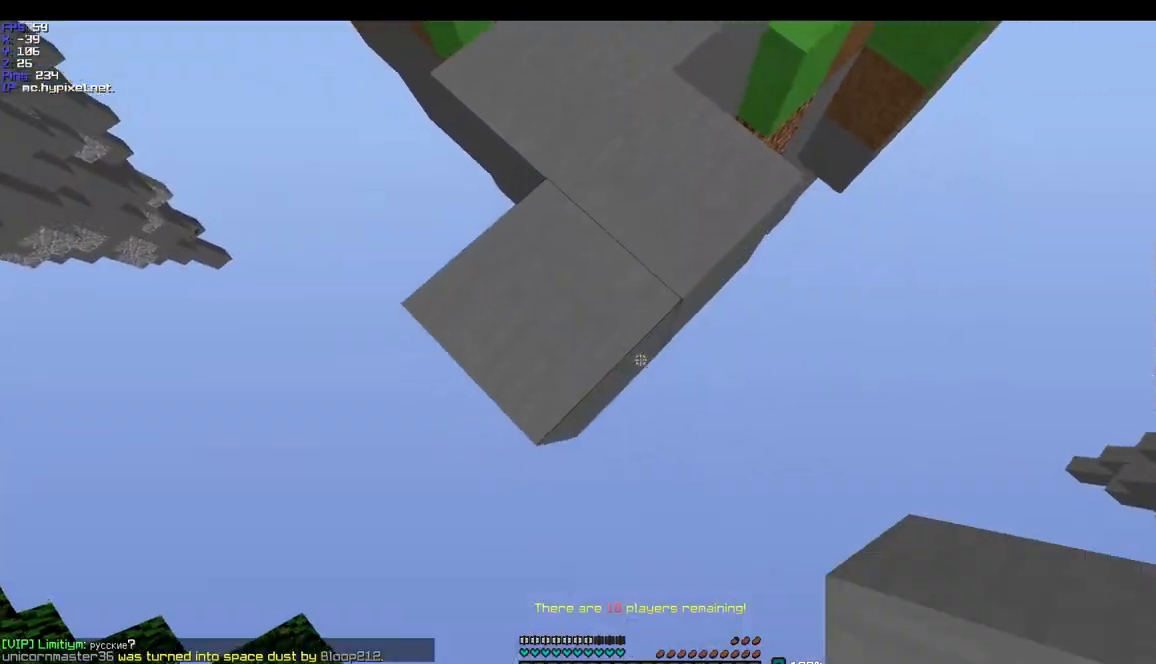
{"keys": ["a", "d", "s"], "mouse": ["right"], "events": []}
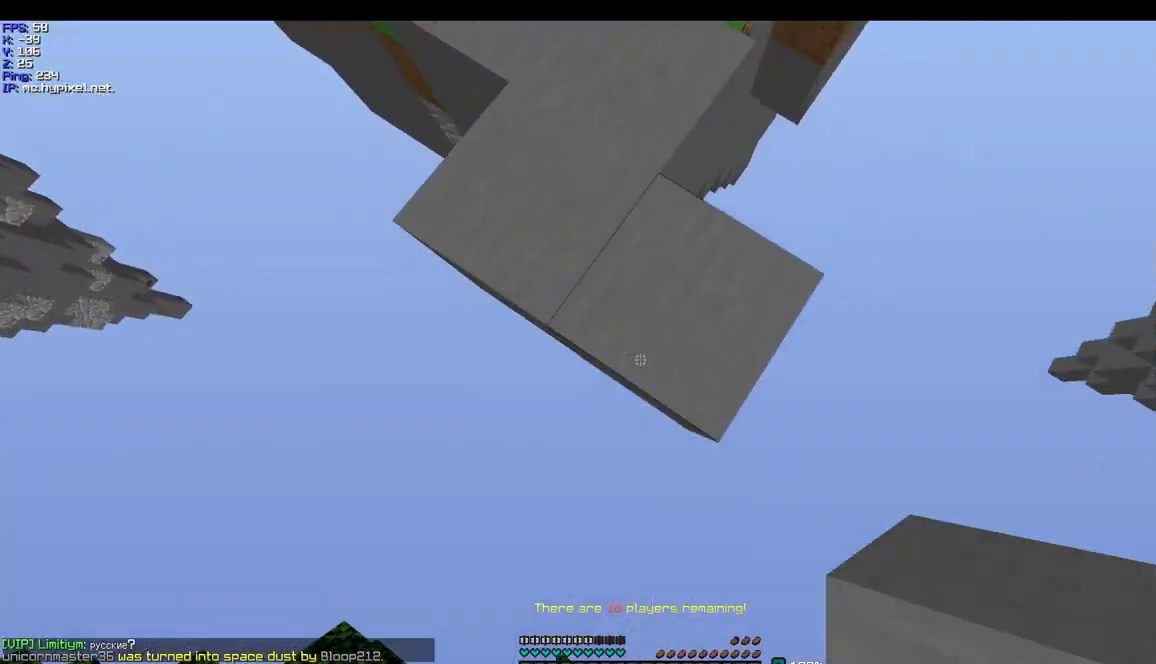
{"keys": ["w"], "mouse": [], "events": [[300, "s", "up"], [333, "a", "up"], [333, "d", "up"], [400, "mouse_right", "up"], [500, "w", "down"]]}
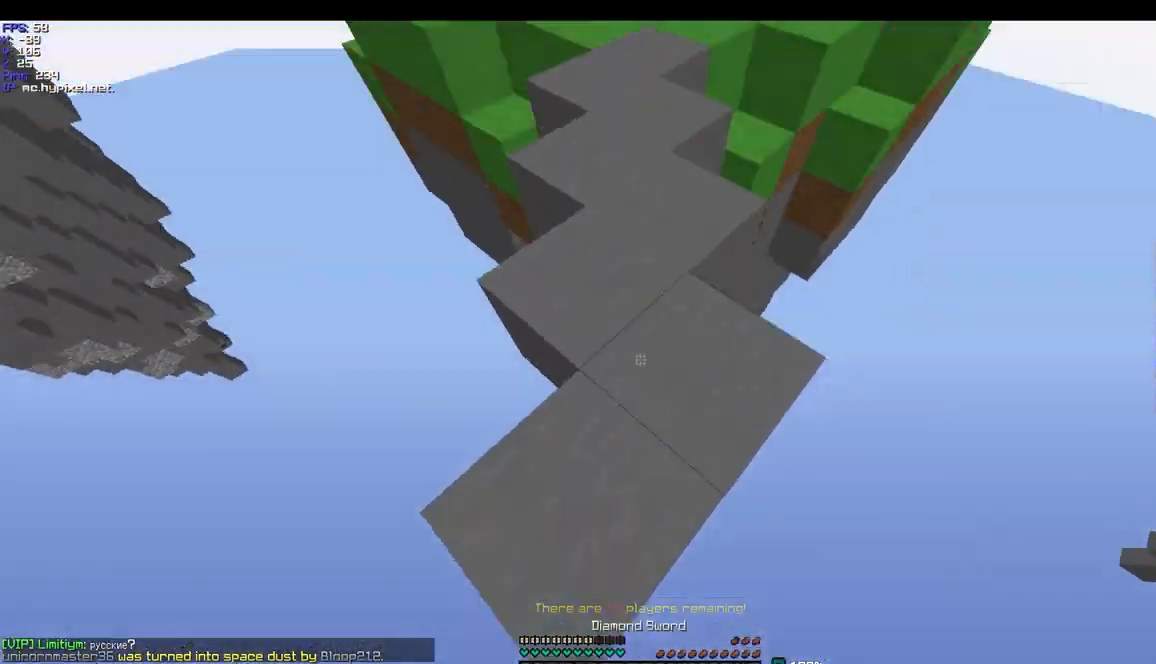
{"keys": ["w"], "mouse": [], "events": []}
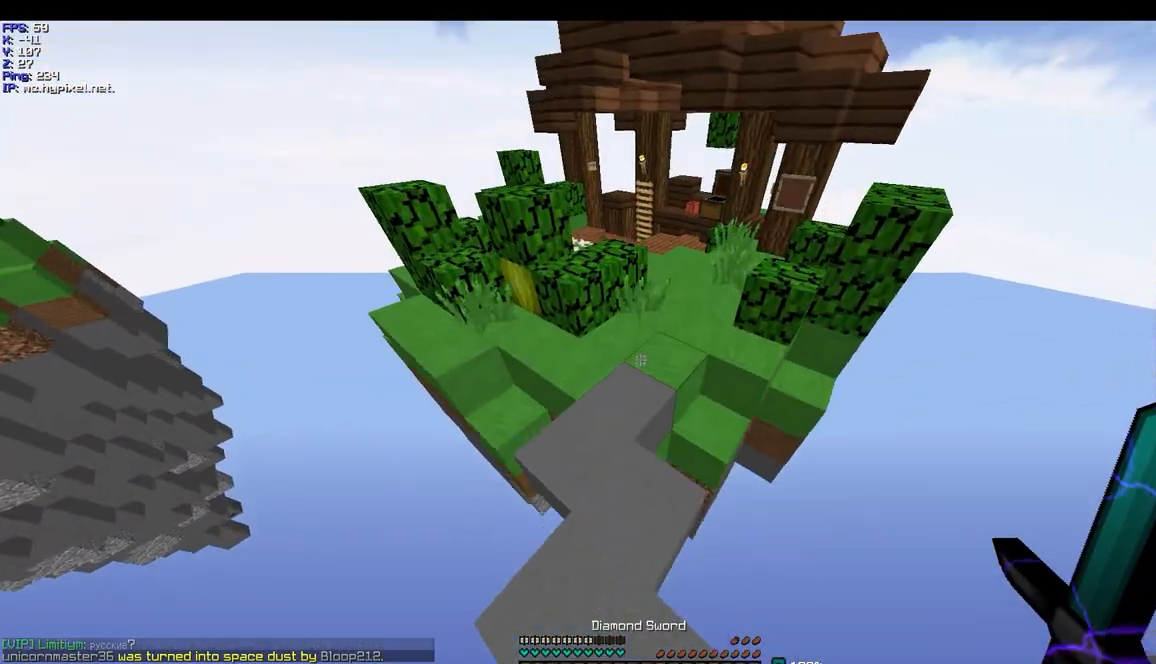
{"keys": ["w"], "mouse": [], "events": []}
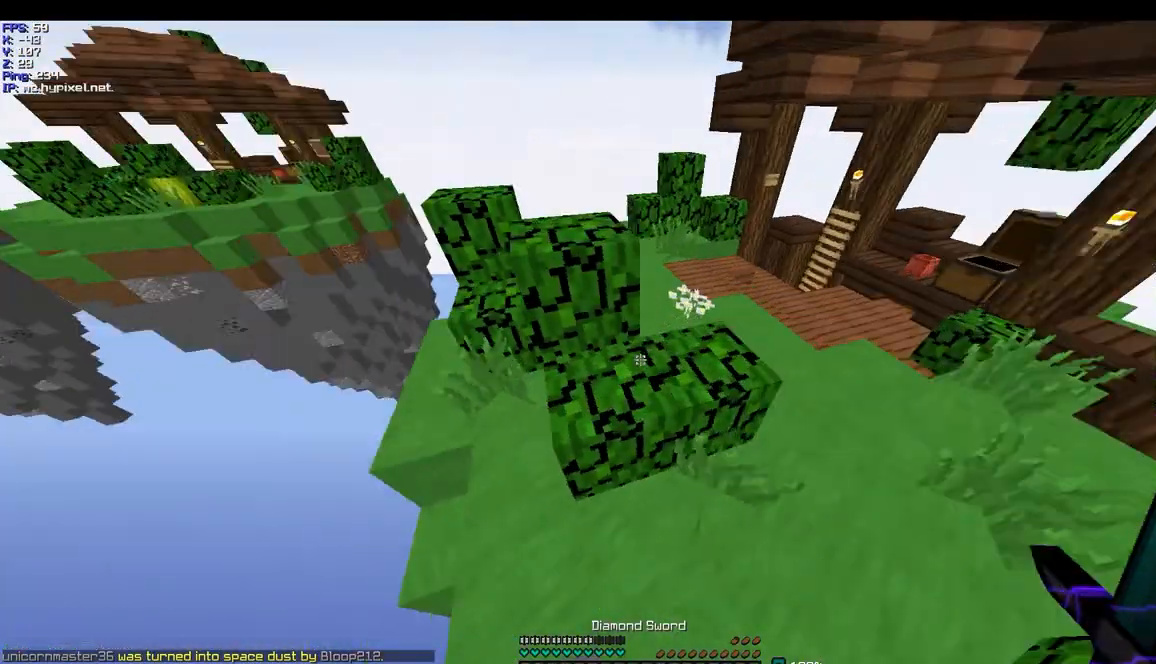
{"keys": ["w"], "mouse": [], "events": [[33, "d", "down"], [133, "w", "up"], [300, "d", "up"], [333, "w", "down"]]}
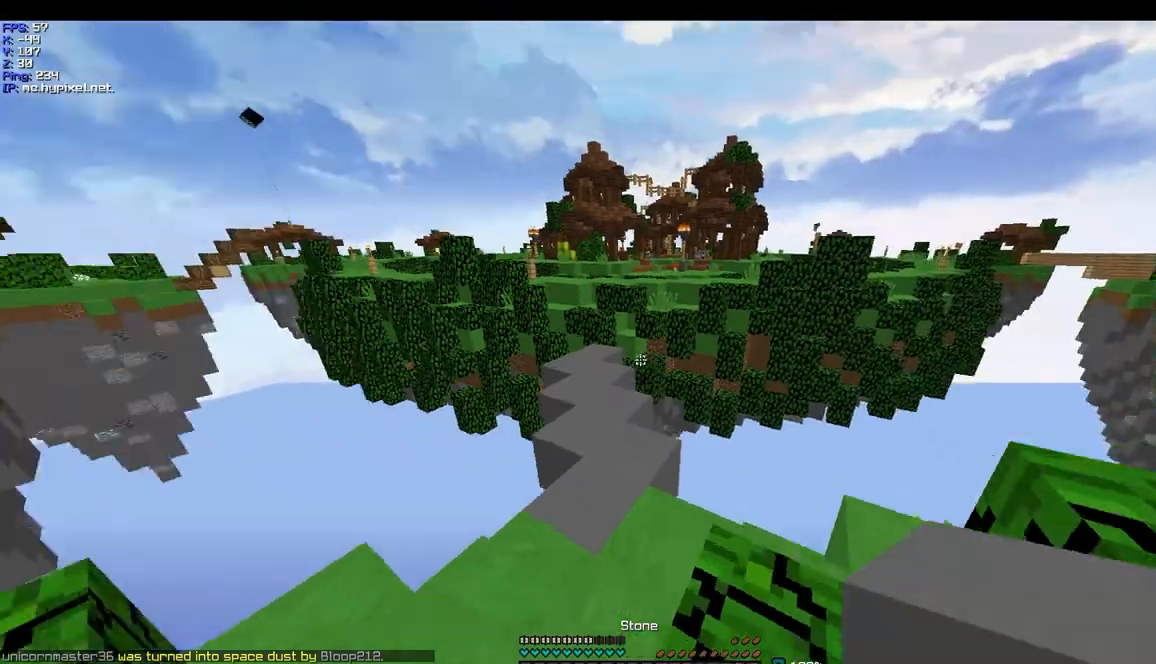
{"keys": [], "mouse": [], "events": [[133, "w", "up"]]}